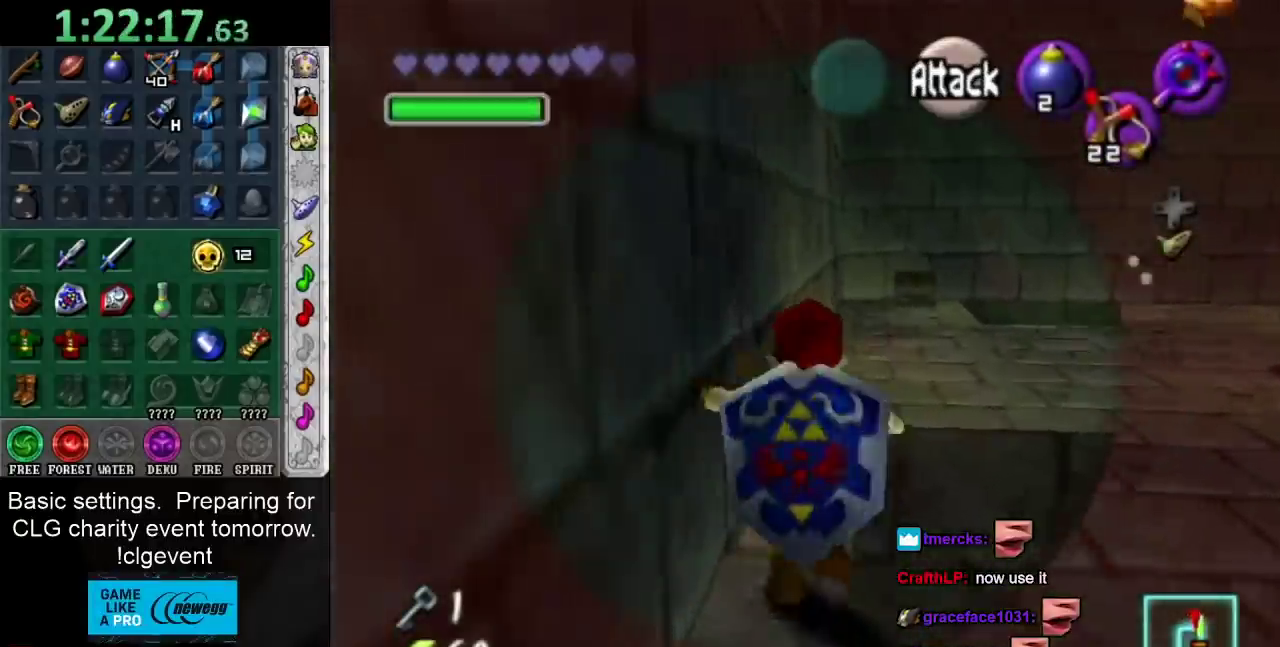
Gameplay with a controller (Nintendo layout); each line is a JSON object with the inputs held at the frame after it. "events" lists button and stick changes between this image and that frame as [ms after this image, input, new state], when the widget could be followed in between. Not read: L3 R3.
{"buttons": ["A"], "left_stick": "up", "right_stick": "center", "events": [[450, "A", "down"]]}
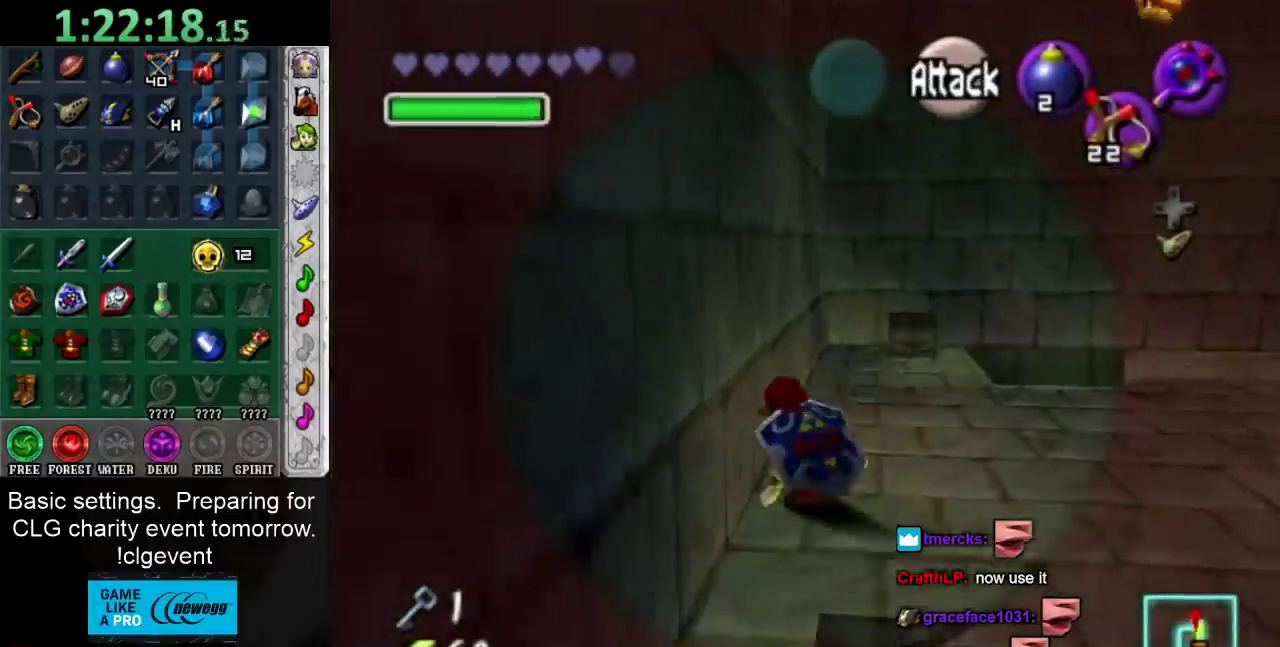
{"buttons": [], "left_stick": "up-right", "right_stick": "center", "events": [[150, "A", "up"], [483, "left_stick", "up-right"]]}
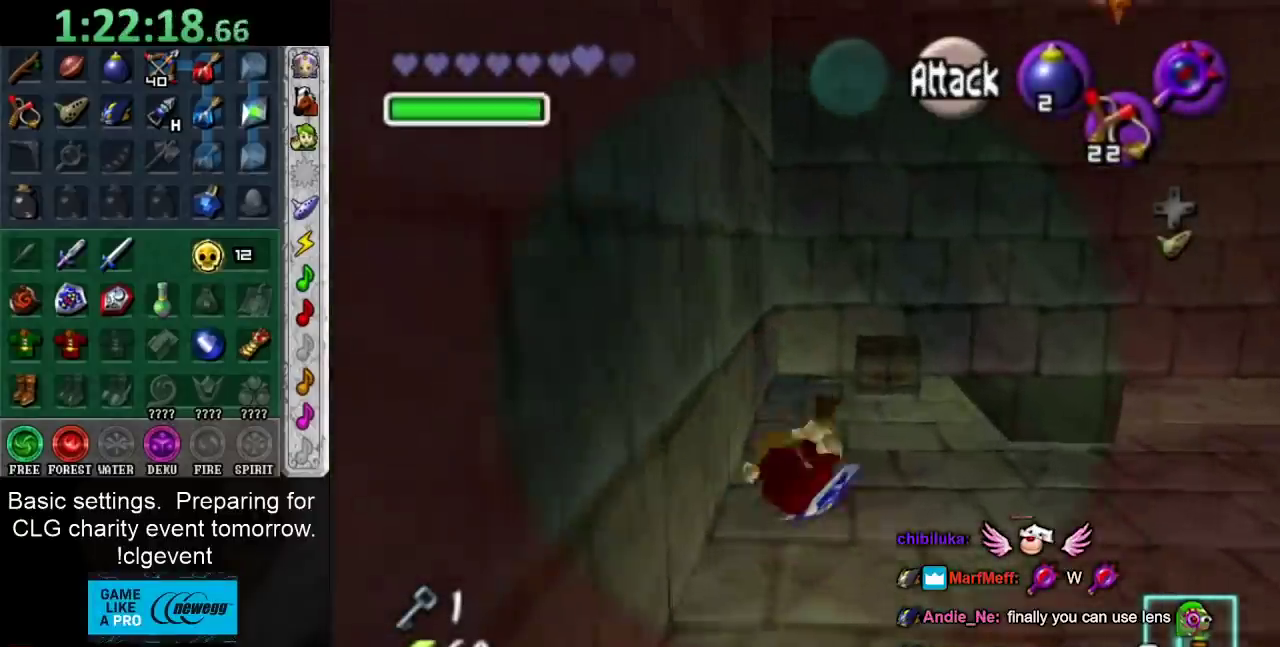
{"buttons": ["A"], "left_stick": "center", "right_stick": "center", "events": [[300, "A", "down"], [300, "left_stick", "up"], [417, "A", "up"], [417, "left_stick", "center"], [483, "A", "down"]]}
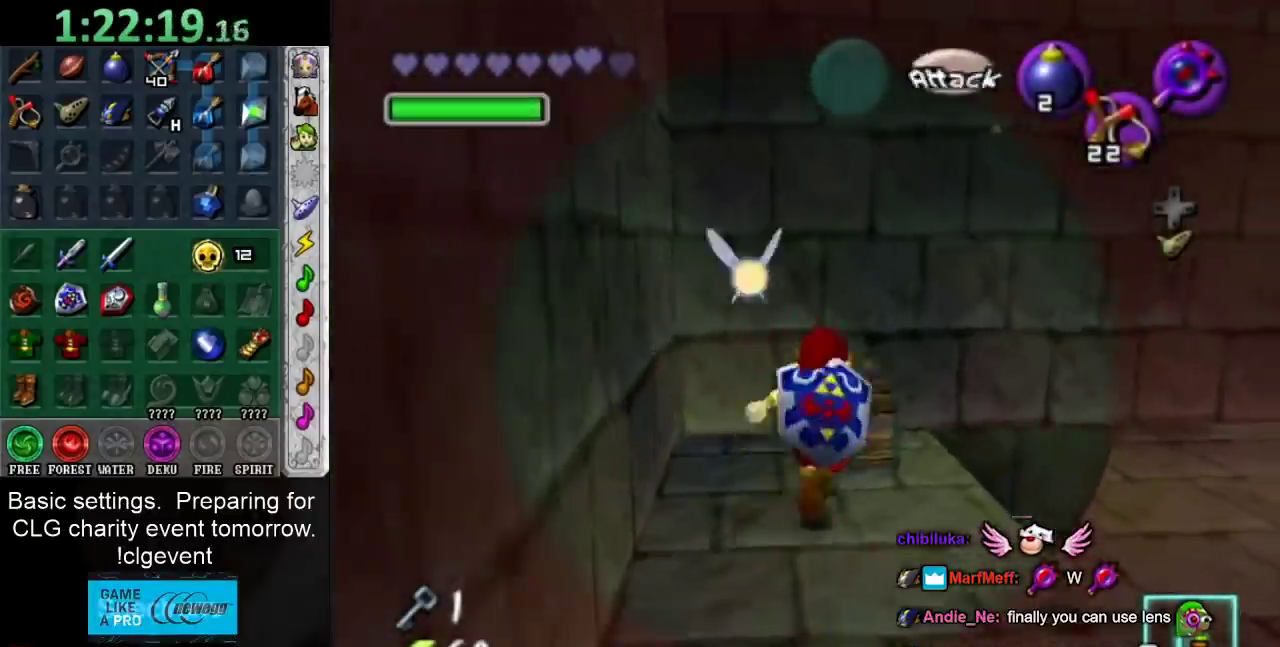
{"buttons": [], "left_stick": "down", "right_stick": "center", "events": [[83, "A", "up"], [150, "A", "down"], [250, "A", "up"], [433, "left_stick", "down"]]}
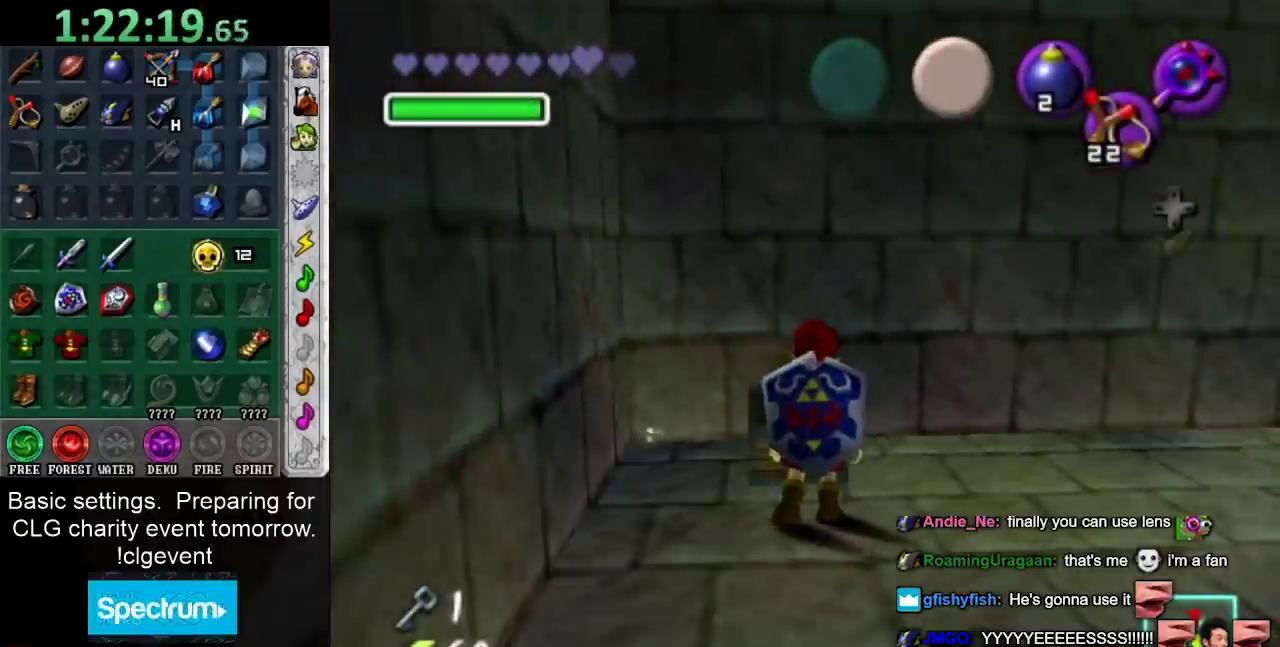
{"buttons": [], "left_stick": "down", "right_stick": "center", "events": [[100, "A", "down"], [100, "B", "down"], [150, "A", "up"], [183, "B", "up"], [250, "A", "down"], [250, "B", "down"], [350, "A", "up"], [350, "B", "up"]]}
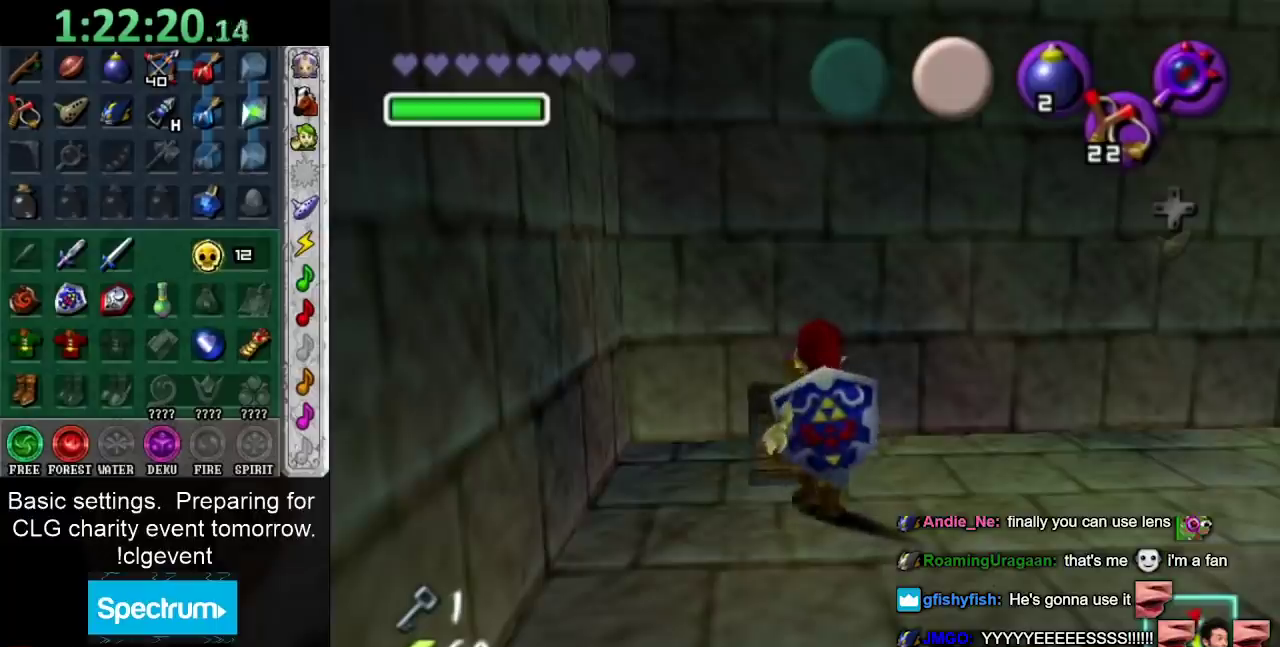
{"buttons": [], "left_stick": "down", "right_stick": "center", "events": [[383, "B", "down"], [400, "A", "down"], [467, "A", "up"], [467, "B", "up"]]}
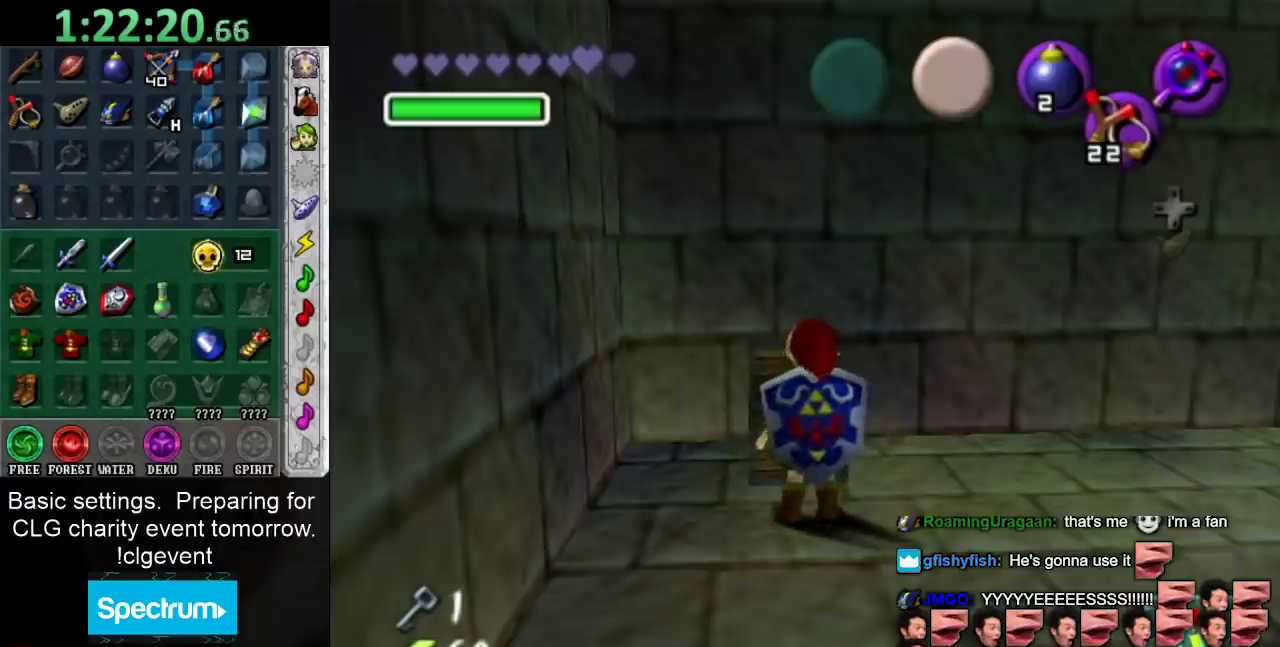
{"buttons": [], "left_stick": "down", "right_stick": "center", "events": [[50, "A", "down"], [50, "B", "down"], [167, "A", "up"], [167, "B", "up"]]}
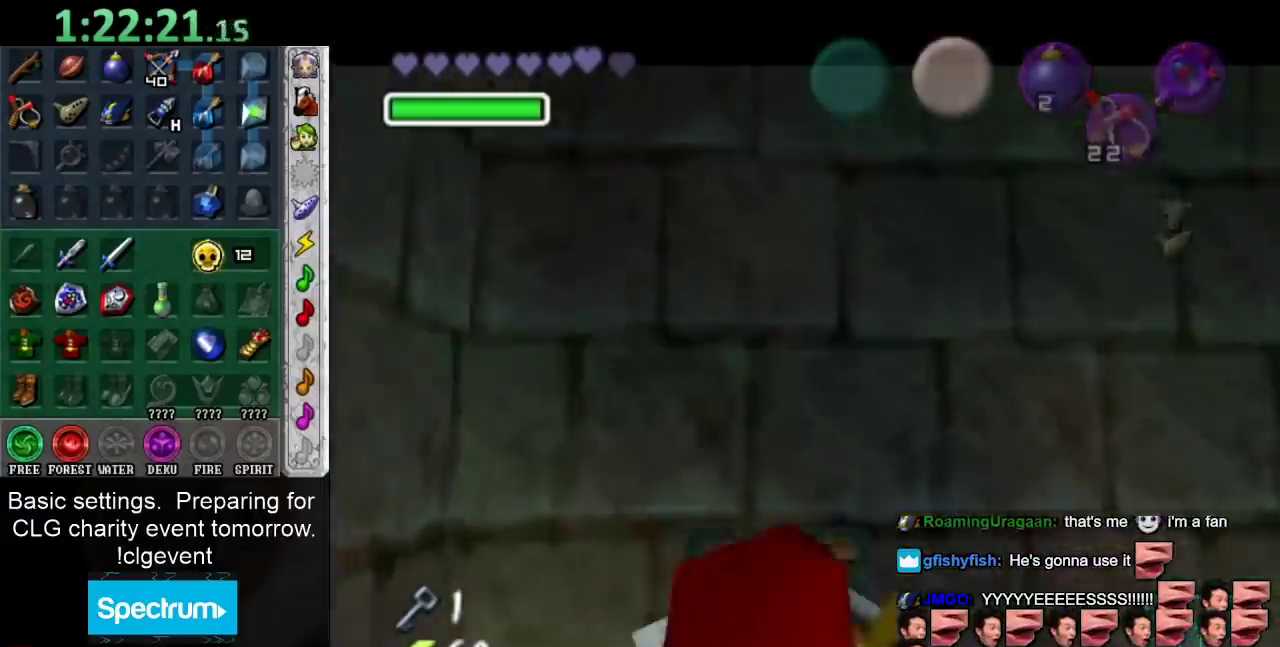
{"buttons": ["A", "B"], "left_stick": "down", "right_stick": "center", "events": [[267, "A", "down"], [267, "B", "down"], [350, "A", "up"], [350, "B", "up"], [450, "A", "down"], [450, "B", "down"]]}
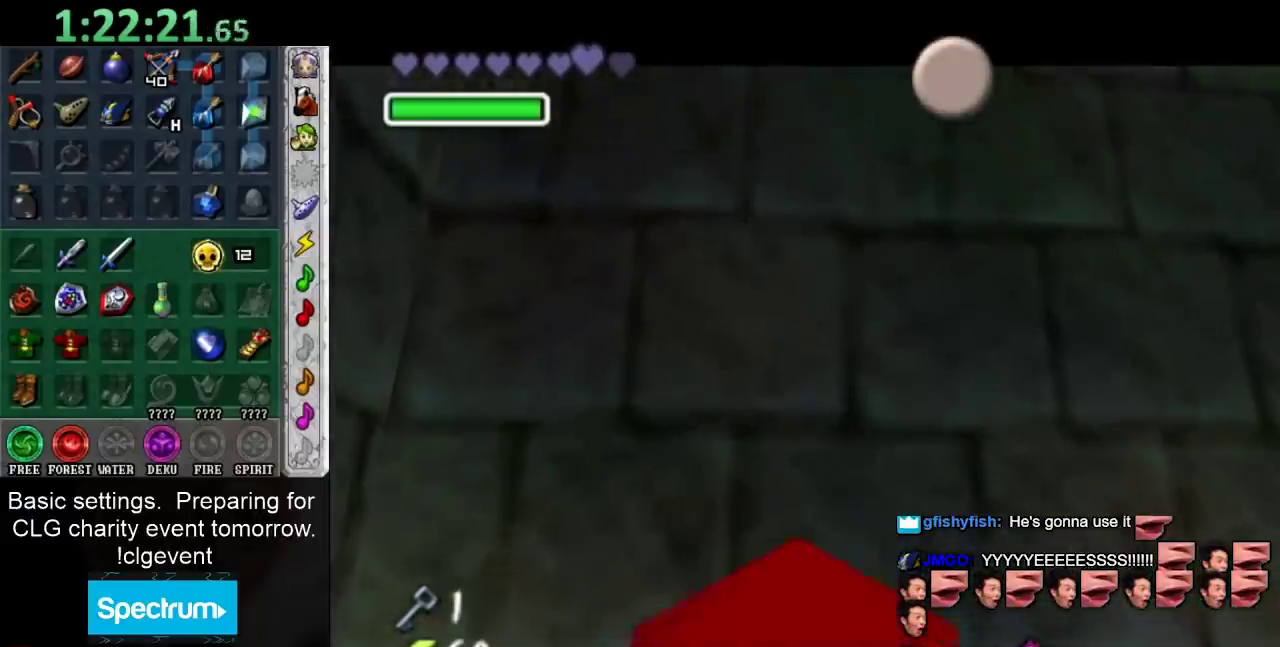
{"buttons": [], "left_stick": "down", "right_stick": "center", "events": [[17, "A", "up"], [17, "B", "up"], [100, "A", "down"], [100, "B", "down"], [183, "A", "up"], [183, "B", "up"]]}
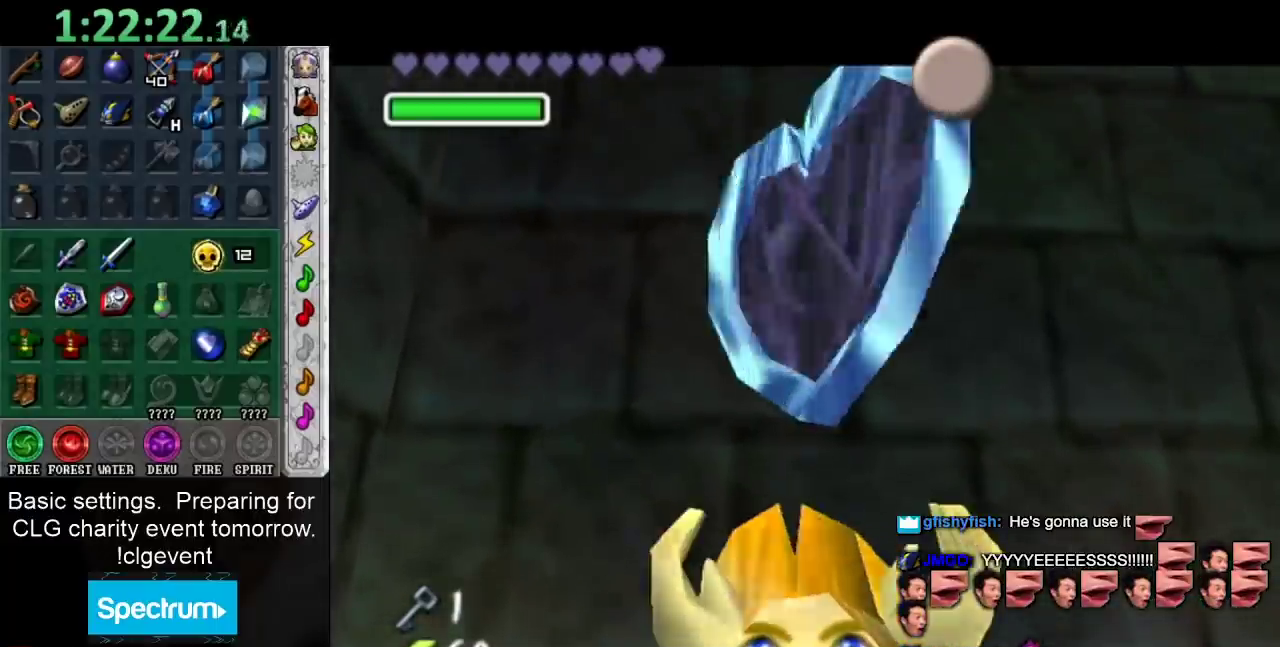
{"buttons": ["A"], "left_stick": "down", "right_stick": "center", "events": [[500, "A", "down"]]}
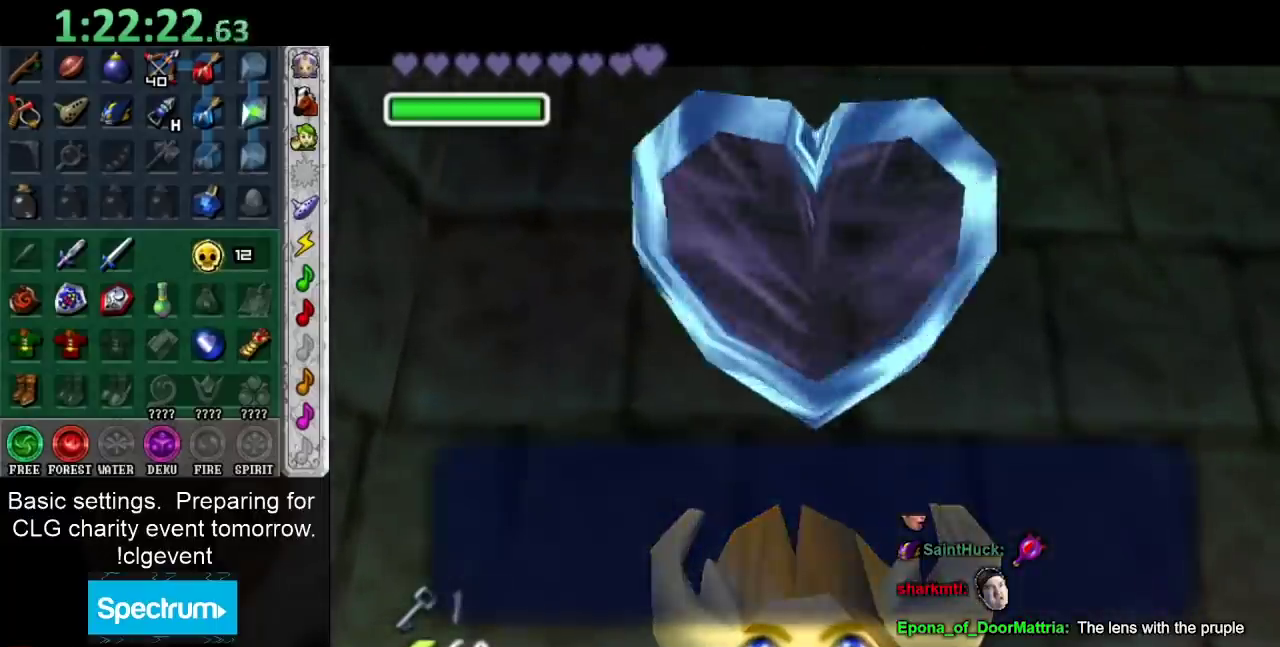
{"buttons": [], "left_stick": "down", "right_stick": "center", "events": [[117, "A", "up"], [417, "X", "down"], [500, "X", "up"]]}
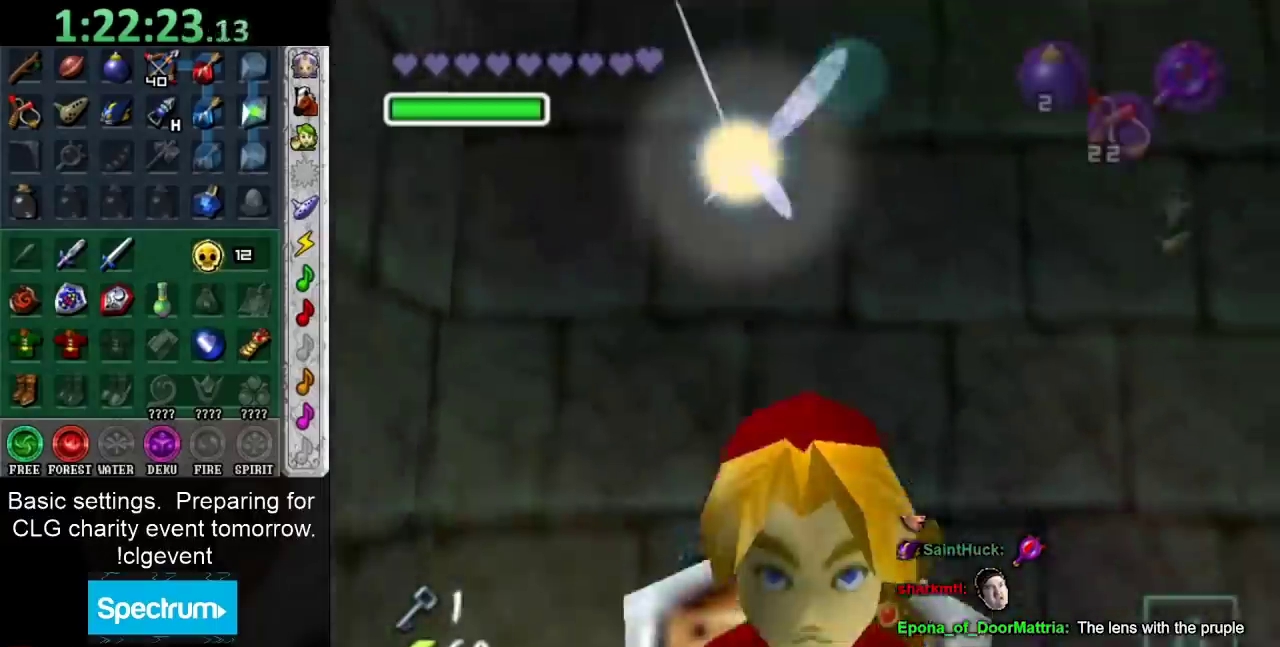
{"buttons": [], "left_stick": "up-right", "right_stick": "center", "events": [[83, "left_stick", "down-right"], [183, "left_stick", "up-right"]]}
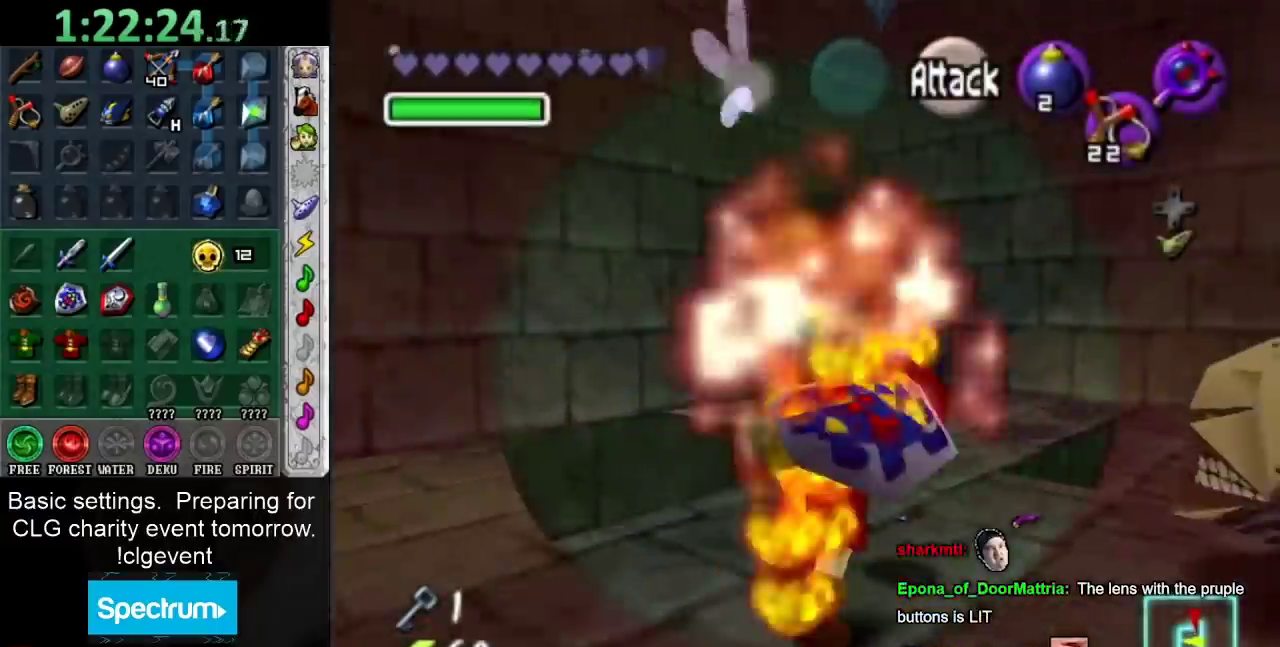
{"buttons": ["A"], "left_stick": "up", "right_stick": "center", "events": [[33, "left_stick", "up"], [400, "A", "down"]]}
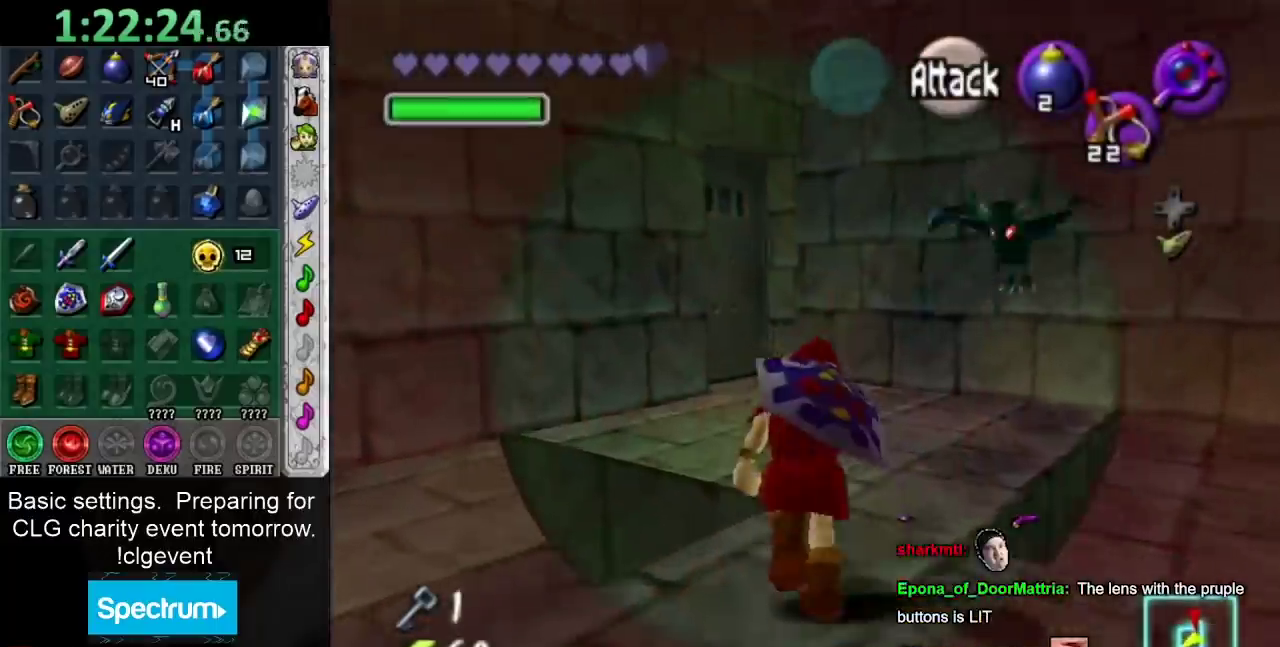
{"buttons": [], "left_stick": "up", "right_stick": "center", "events": [[83, "A", "up"]]}
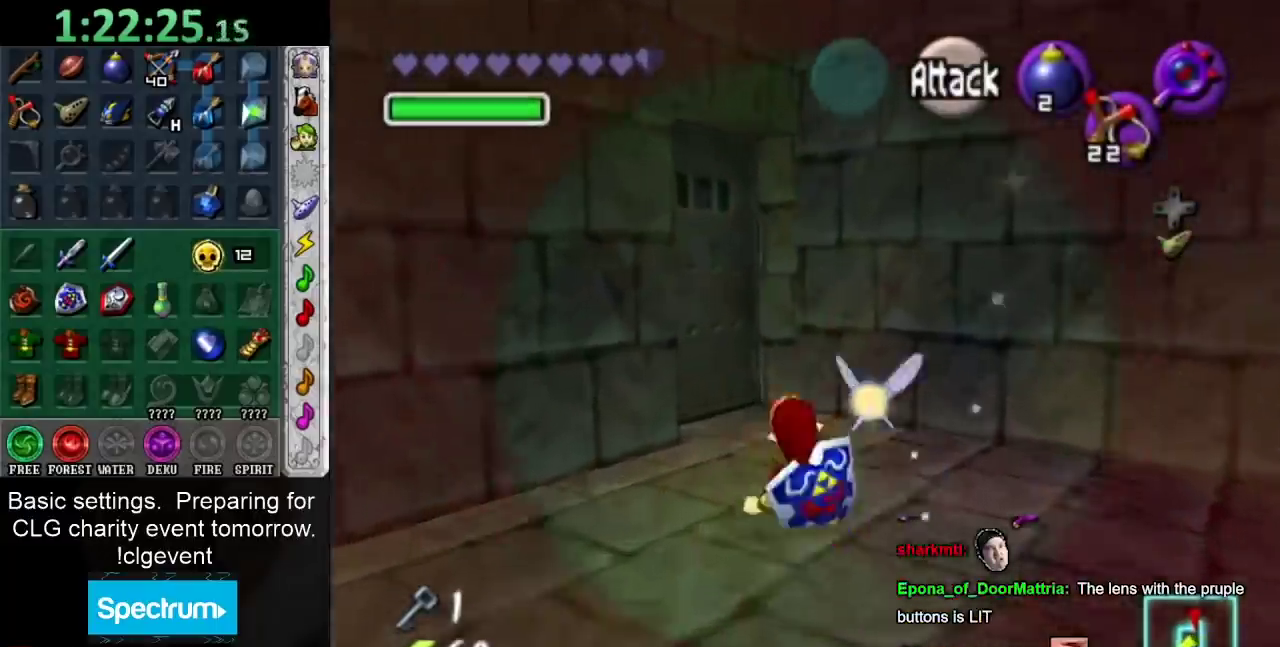
{"buttons": ["A"], "left_stick": "center", "right_stick": "center", "events": [[17, "left_stick", "up-left"], [267, "A", "down"], [333, "left_stick", "center"], [350, "A", "up"], [450, "A", "down"]]}
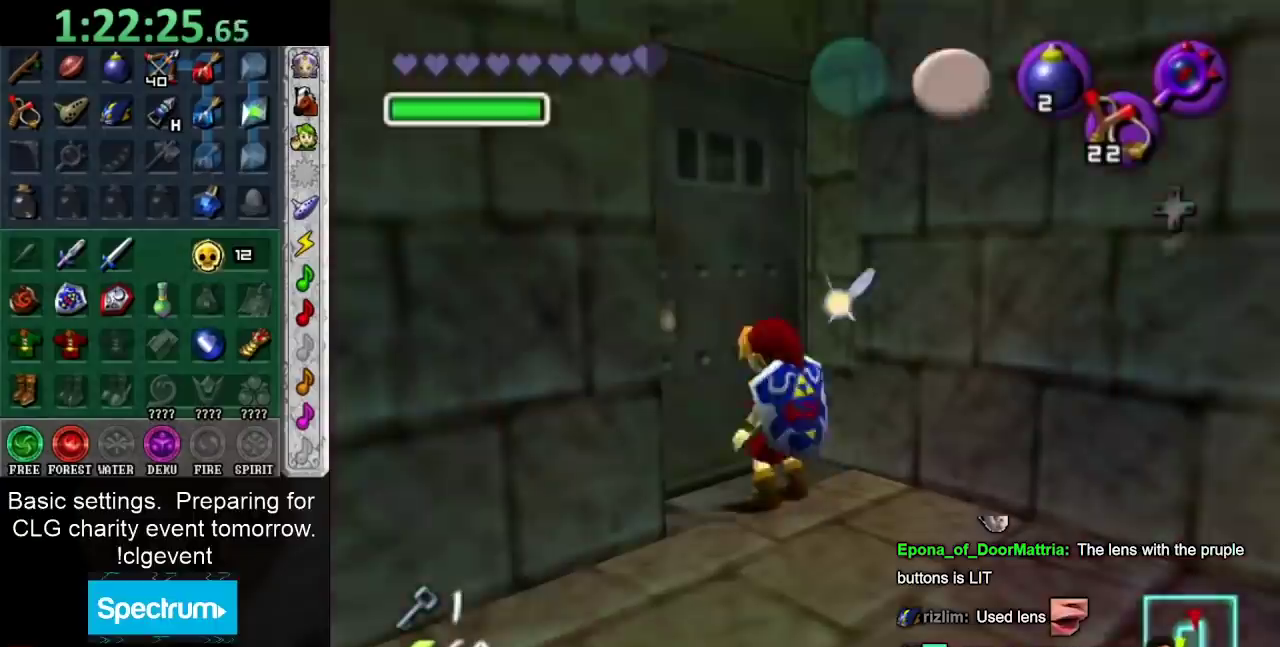
{"buttons": [], "left_stick": "center", "right_stick": "center", "events": [[50, "A", "up"], [117, "A", "down"], [217, "A", "up"]]}
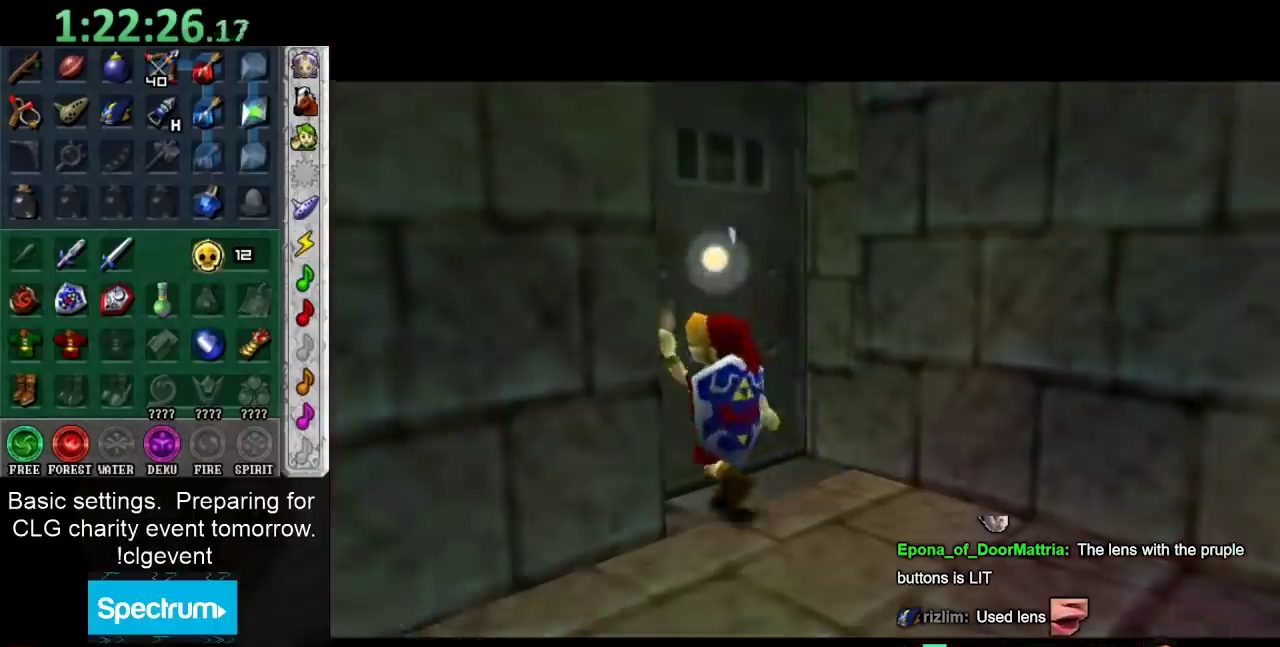
{"buttons": ["A", "B"], "left_stick": "center", "right_stick": "center", "events": [[283, "A", "down"], [283, "B", "down"], [350, "A", "up"], [350, "B", "up"], [450, "A", "down"], [450, "B", "down"]]}
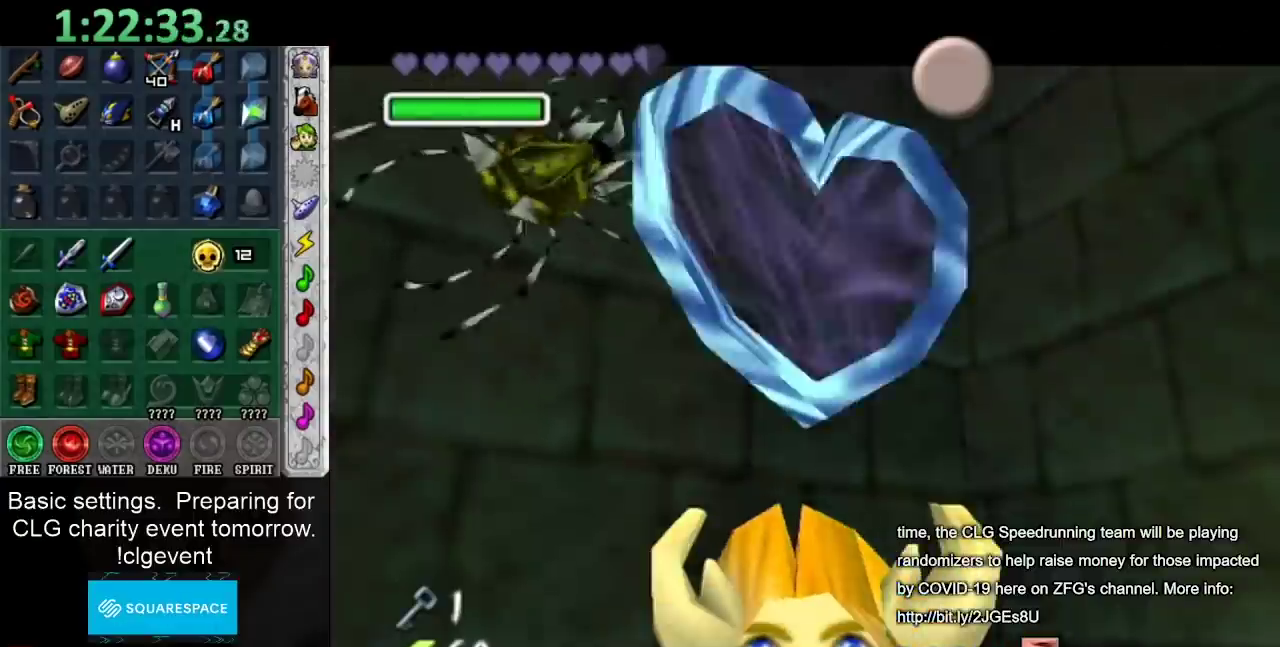
{"buttons": [], "left_stick": "center", "right_stick": "center", "events": [[17, "A", "up"], [17, "B", "up"], [117, "A", "down"], [117, "B", "down"], [183, "A", "up"], [183, "B", "up"]]}
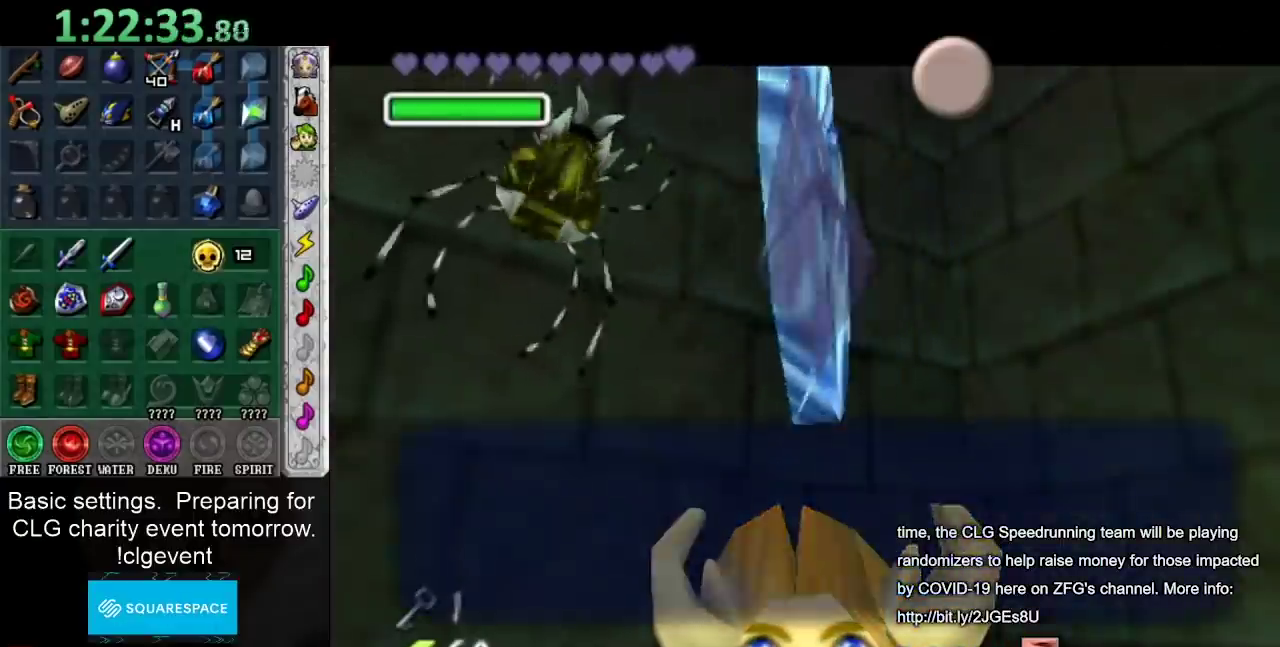
{"buttons": ["L1"], "left_stick": "center", "right_stick": "center", "events": [[117, "A", "down"], [117, "B", "down"], [233, "A", "up"], [233, "B", "up"], [433, "L1", "down"]]}
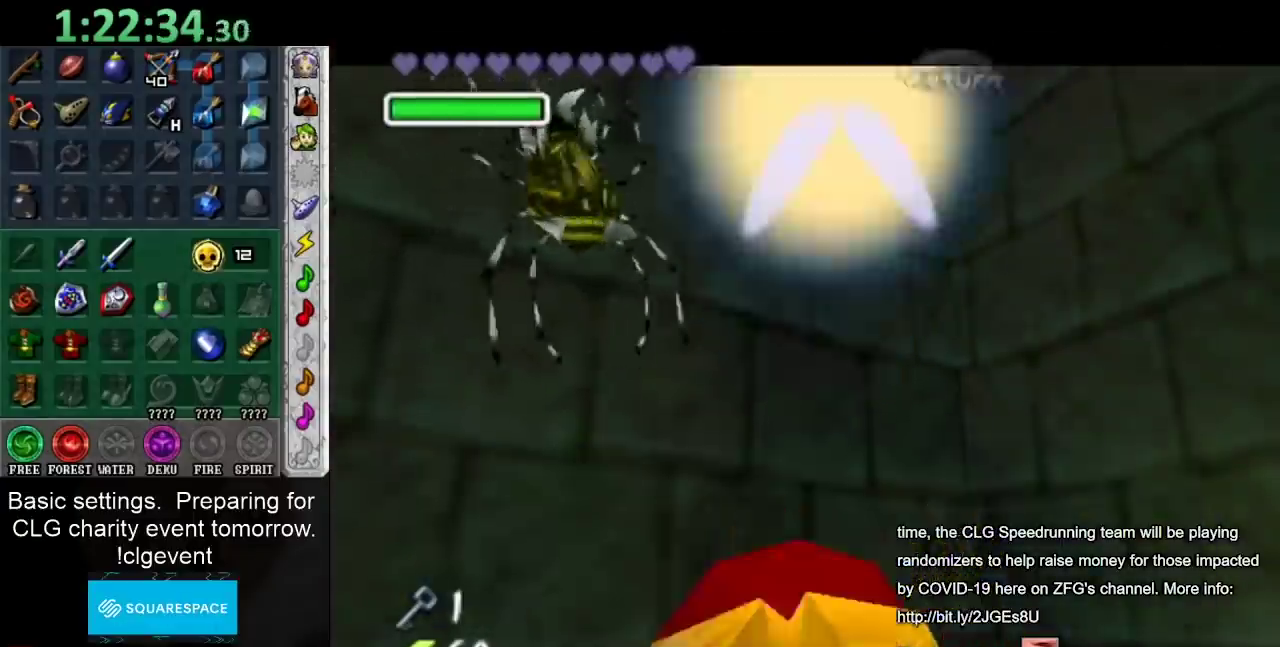
{"buttons": [], "left_stick": "up-right", "right_stick": "center", "events": [[83, "L1", "up"], [283, "left_stick", "up-right"]]}
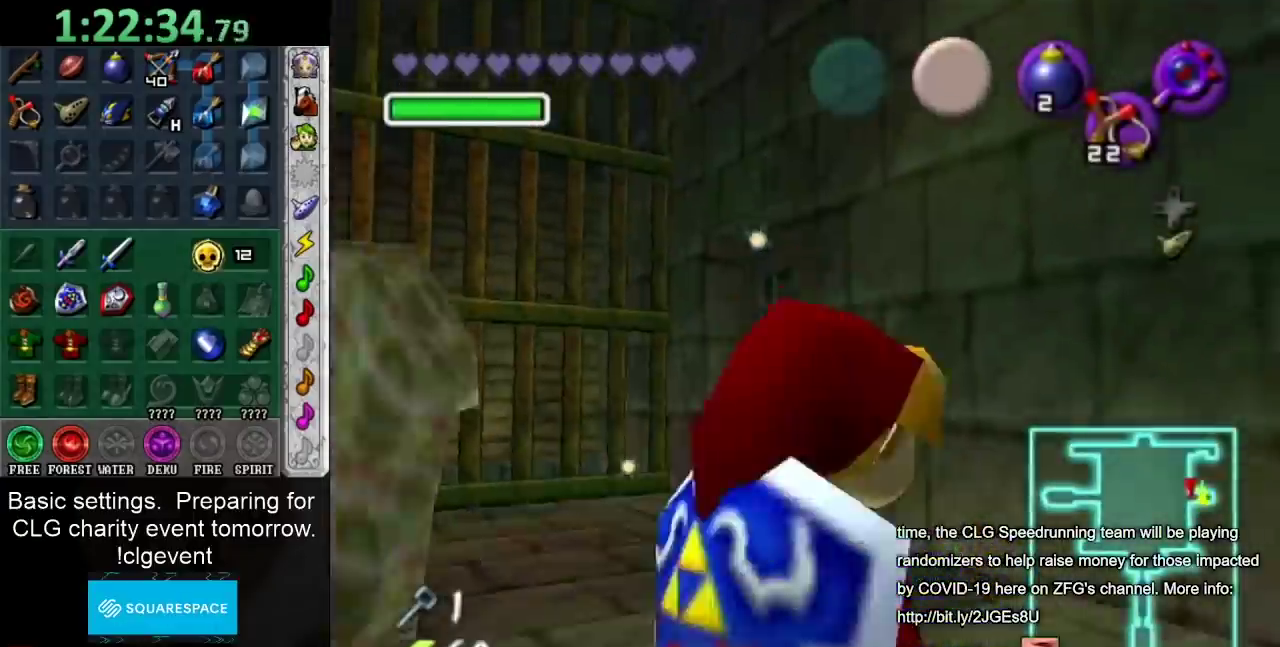
{"buttons": [], "left_stick": "up", "right_stick": "center", "events": [[100, "left_stick", "up"], [283, "A", "down"], [450, "A", "up"]]}
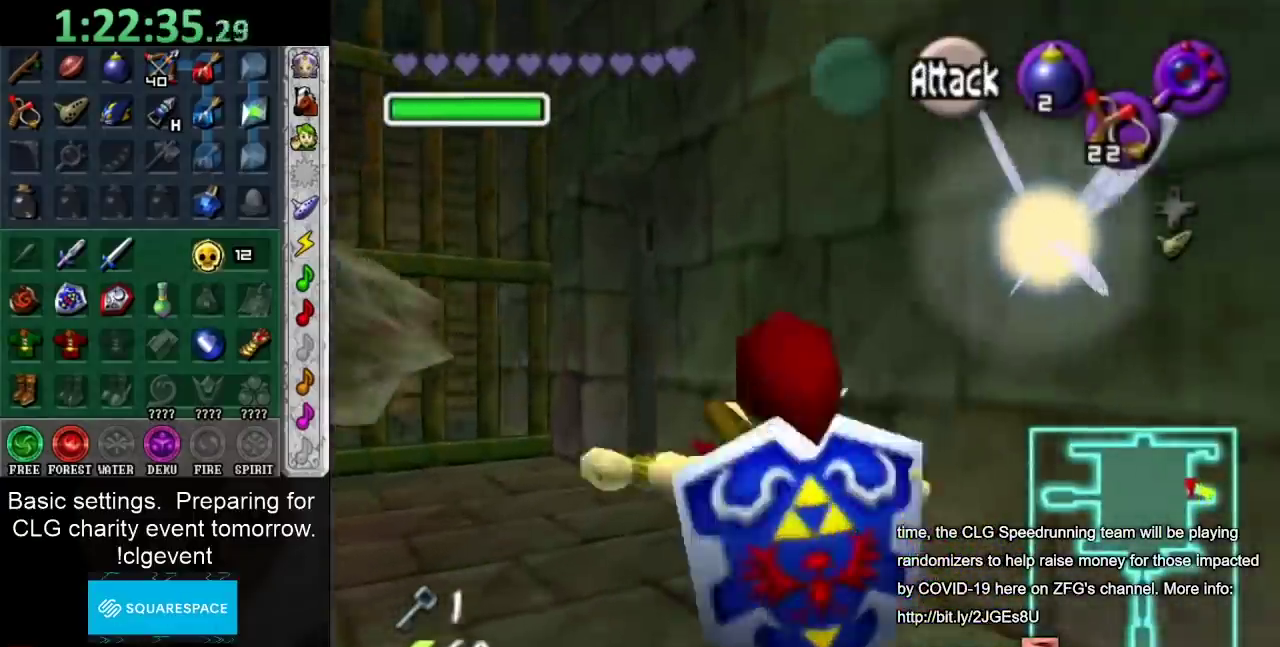
{"buttons": [], "left_stick": "up", "right_stick": "center", "events": []}
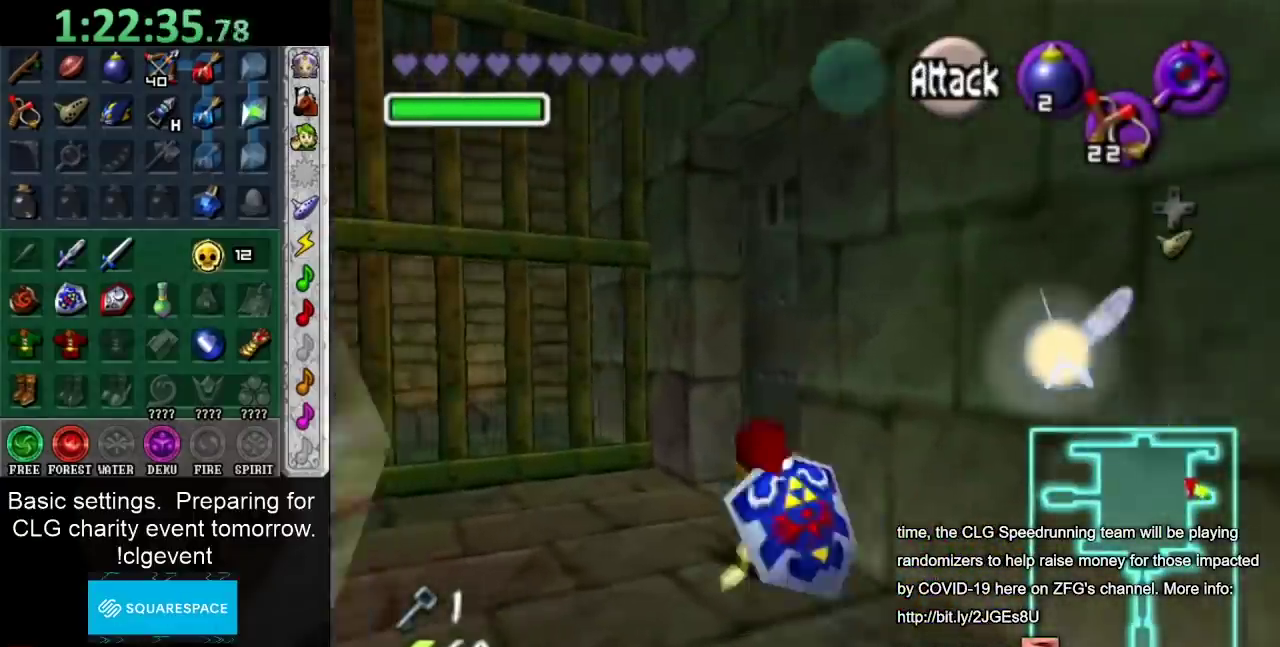
{"buttons": [], "left_stick": "center", "right_stick": "center", "events": [[117, "left_stick", "up-right"], [150, "A", "down"], [200, "A", "up"], [283, "A", "down"], [283, "left_stick", "center"], [367, "A", "up"], [450, "A", "down"], [500, "A", "up"]]}
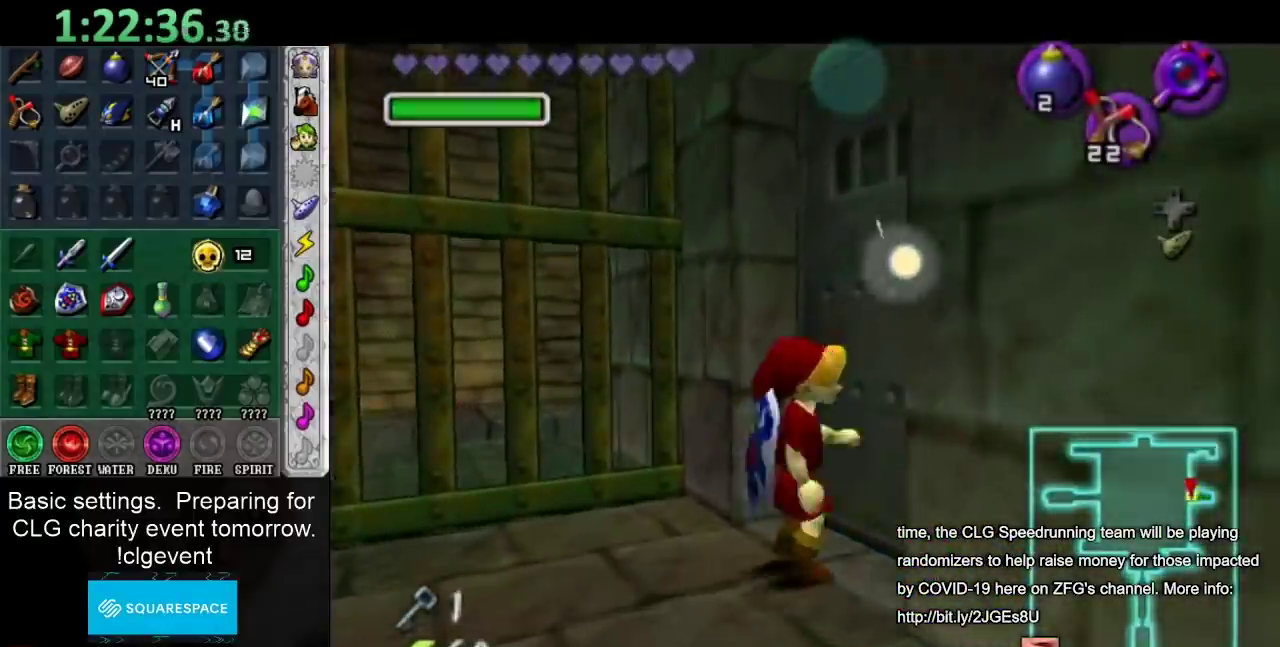
{"buttons": [], "left_stick": "center", "right_stick": "center", "events": []}
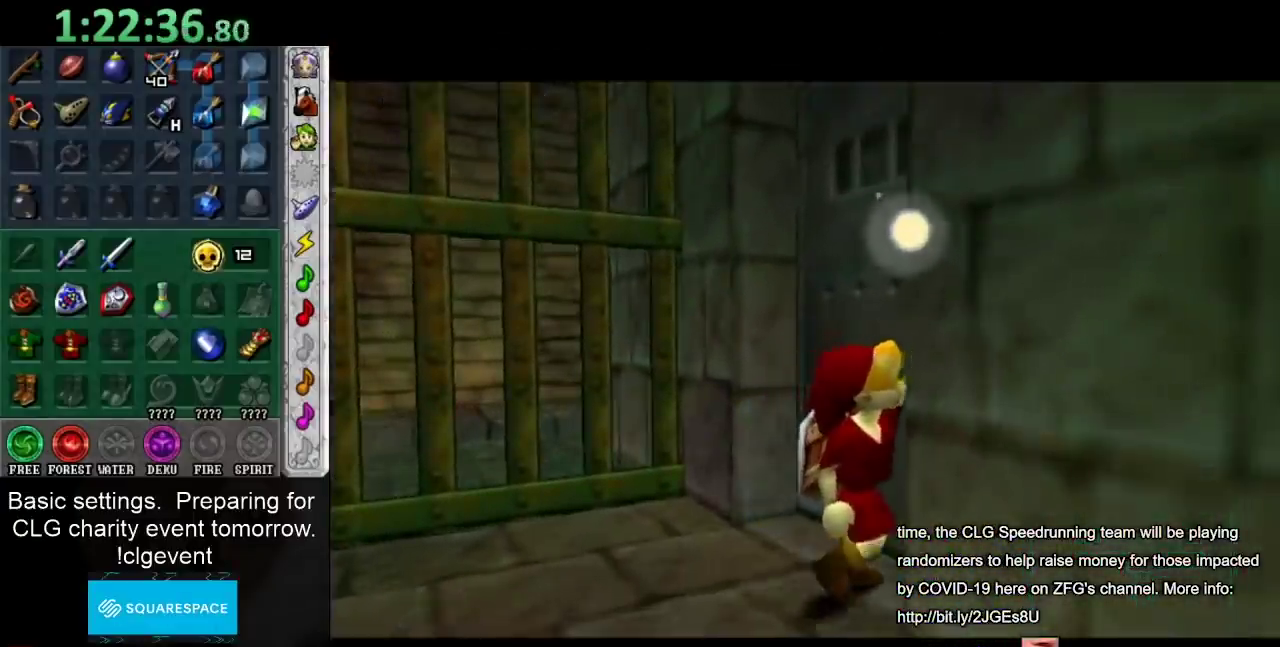
{"buttons": [], "left_stick": "down", "right_stick": "center", "events": [[233, "left_stick", "down"]]}
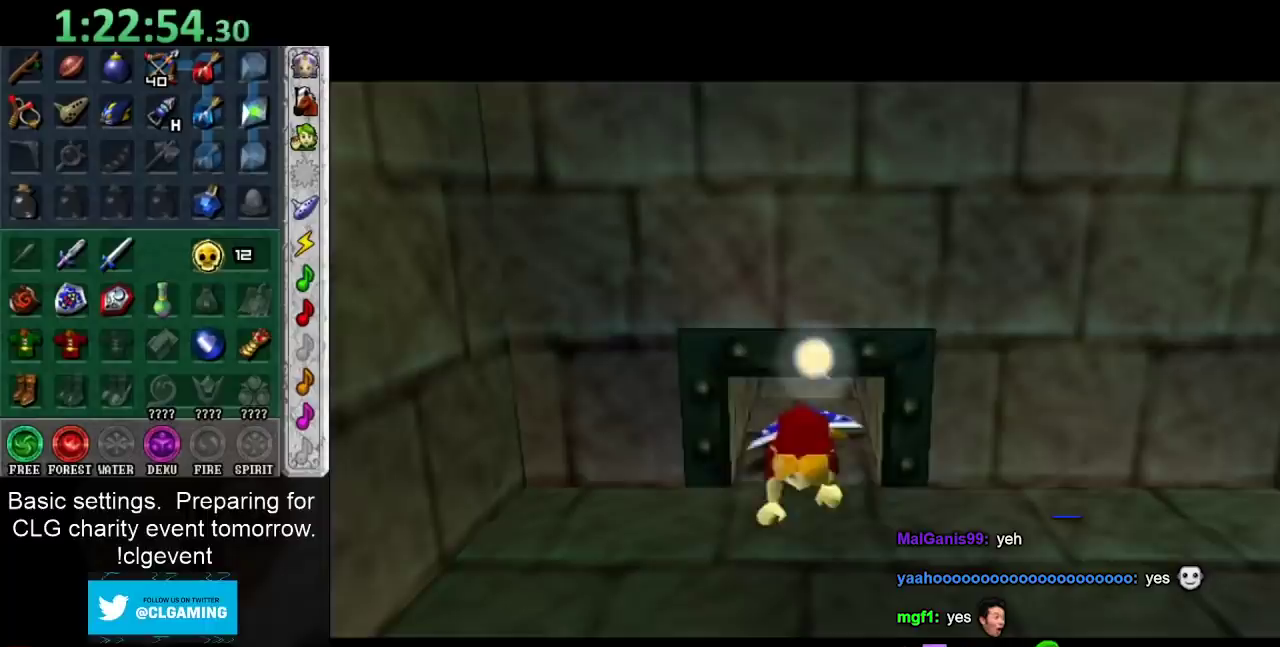
{"buttons": [], "left_stick": "down", "right_stick": "center", "events": []}
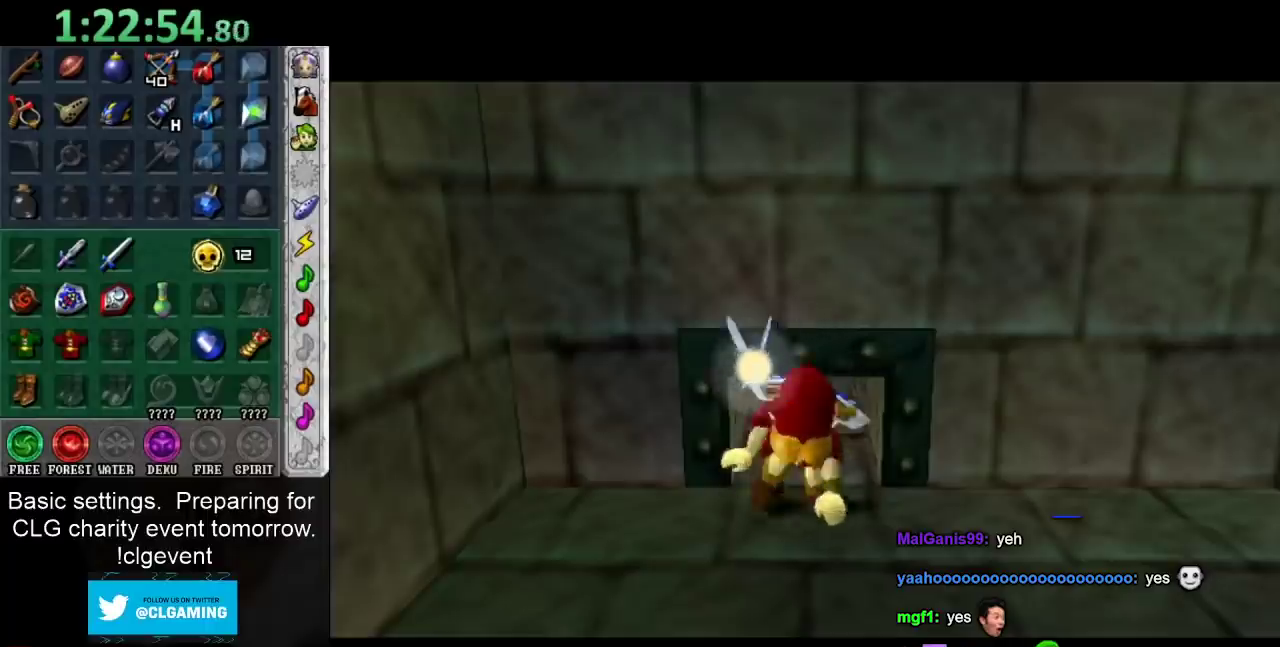
{"buttons": [], "left_stick": "down-right", "right_stick": "center", "events": [[217, "left_stick", "down-right"]]}
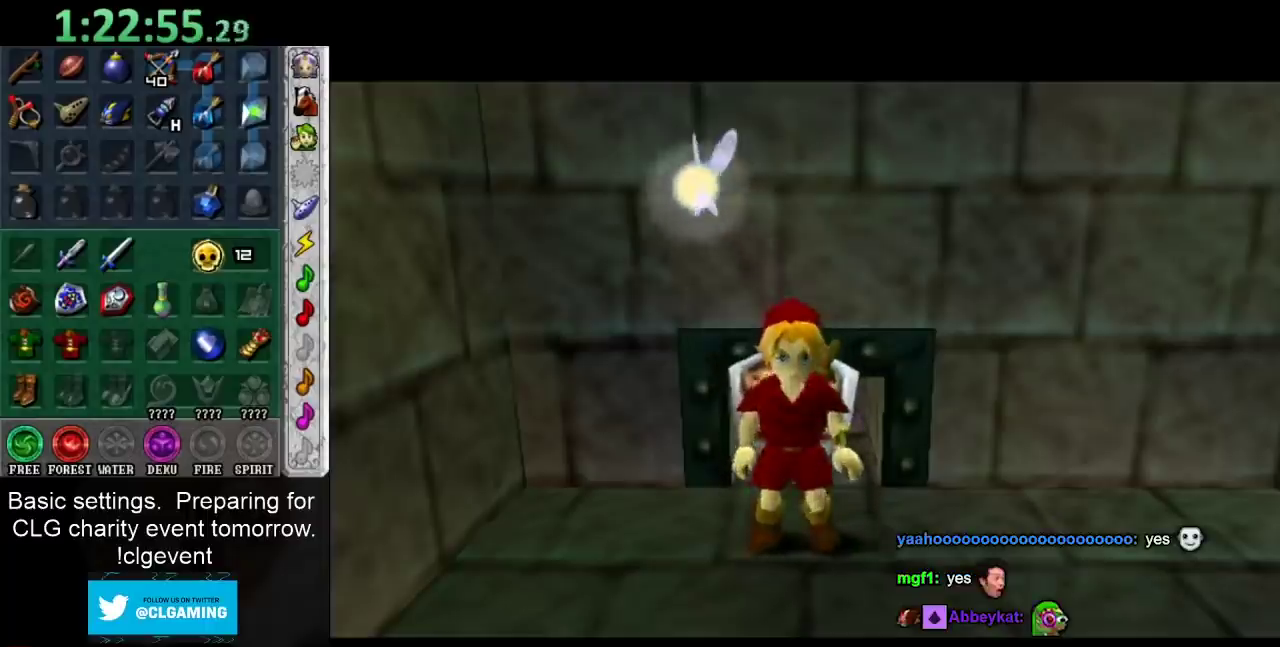
{"buttons": ["L1"], "left_stick": "down", "right_stick": "center", "events": [[250, "A", "down"], [333, "A", "up"], [333, "L1", "down"], [333, "left_stick", "center"], [500, "left_stick", "down"]]}
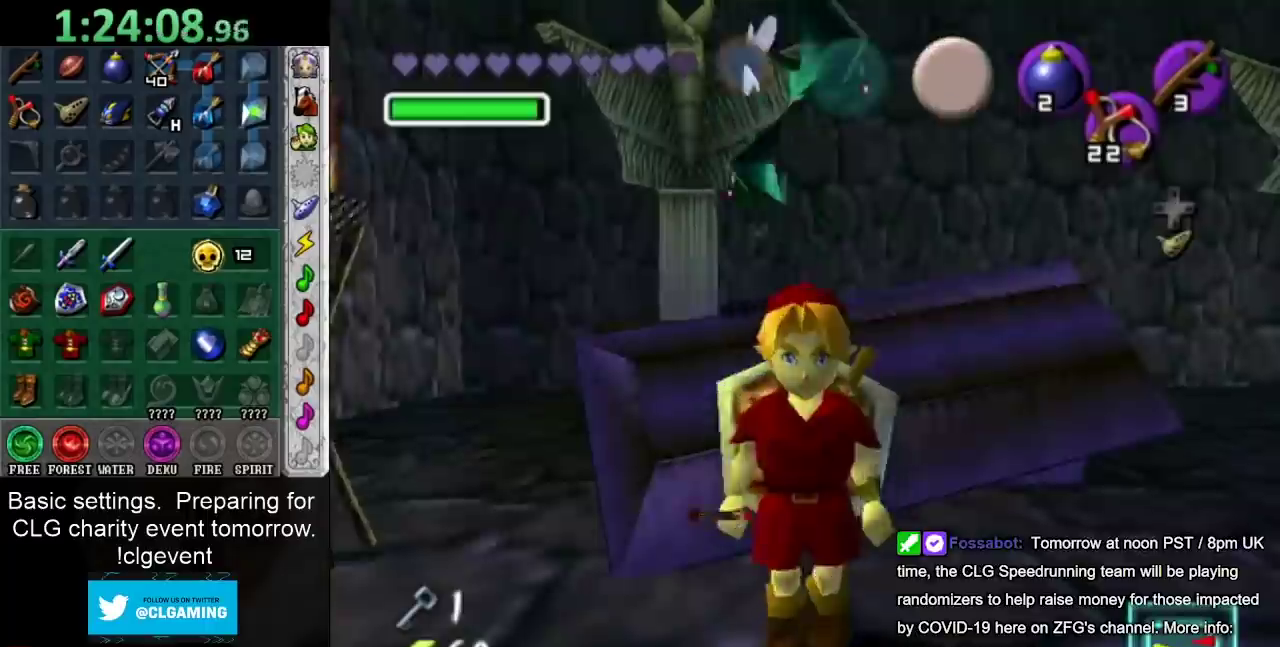
{"buttons": [], "left_stick": "center", "right_stick": "center", "events": [[100, "A", "down"], [267, "A", "up"], [267, "left_stick", "center"], [417, "L1", "up"]]}